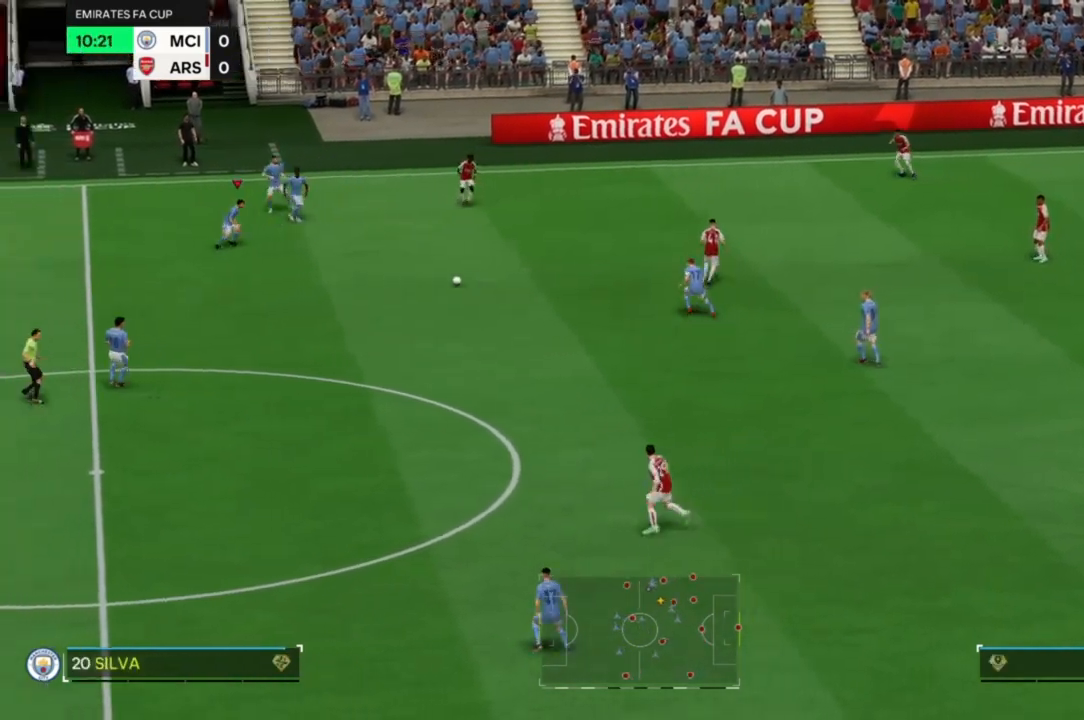
Gameplay with a controller (PlayStation layout); each line is a JSON object with the inputs held at the frame after it (dt_ms = milliseconds from this image to that frame). "events" lists button and stick changes between this image and that frame as [ms after this image, input, new state], when the widget could be followed in between. Not read: L3 R3.
{"dt_ms": 500, "buttons": [], "left_stick": "down-right", "right_stick": "center", "events": [[267, "left_stick", "down-right"], [333, "R2", "up"]]}
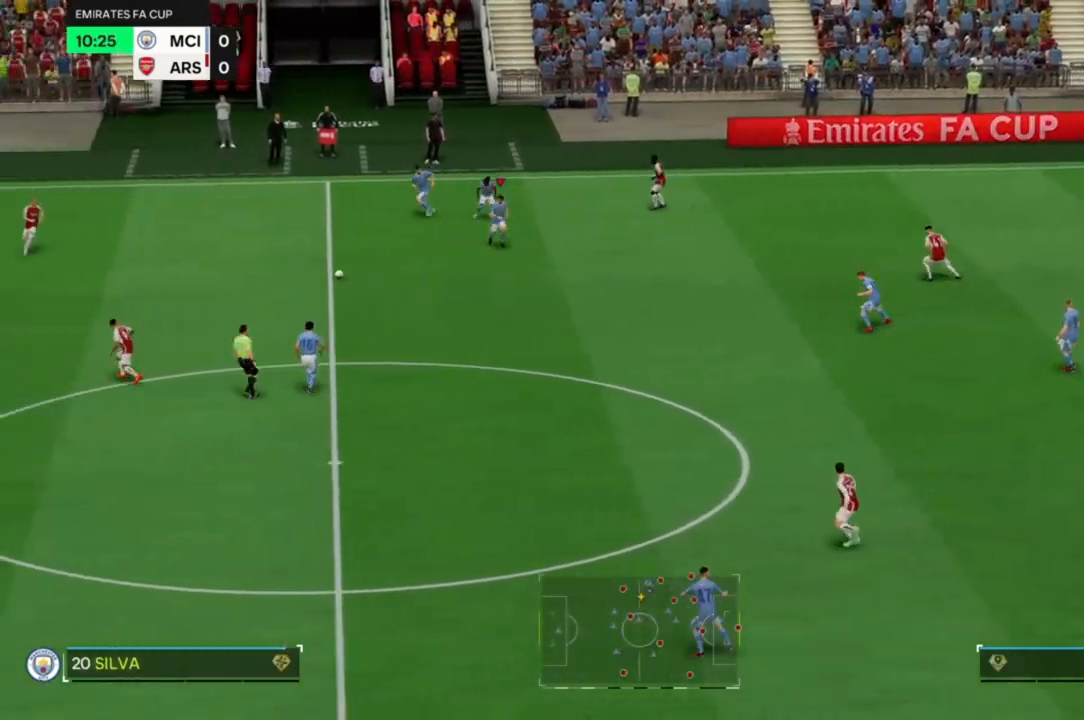
{"dt_ms": 500, "buttons": ["R2"], "left_stick": "right", "right_stick": "center", "events": [[167, "left_stick", "right"], [200, "L1", "down"], [233, "R2", "down"], [300, "L1", "up"]]}
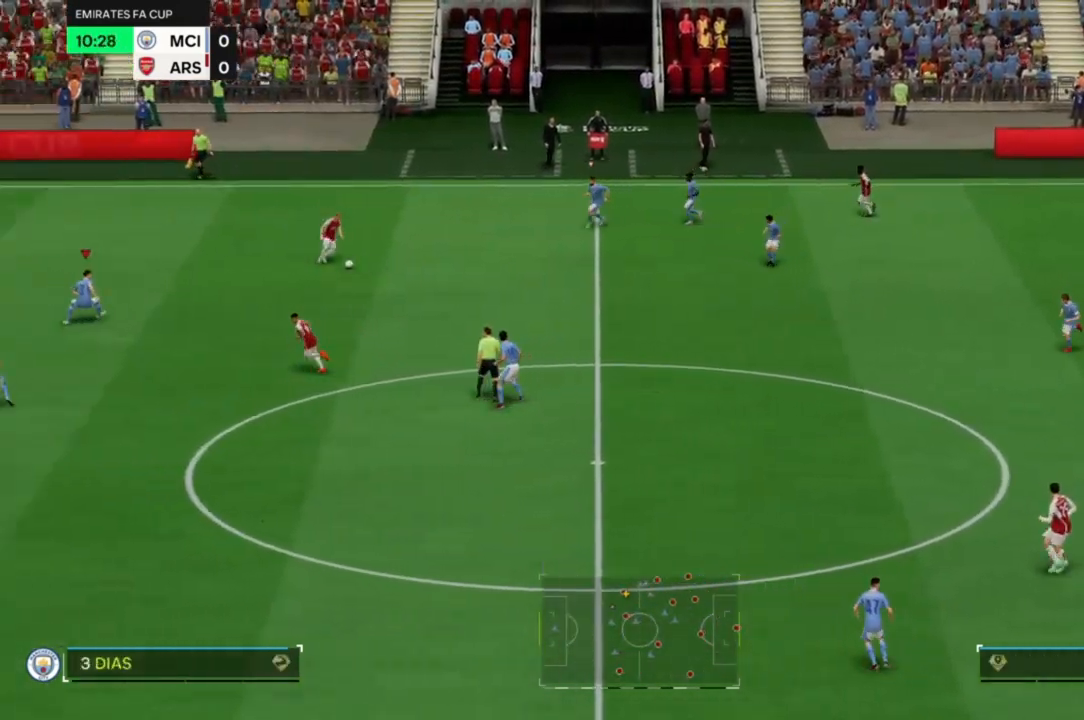
{"dt_ms": 500, "buttons": ["R2"], "left_stick": "right", "right_stick": "center", "events": []}
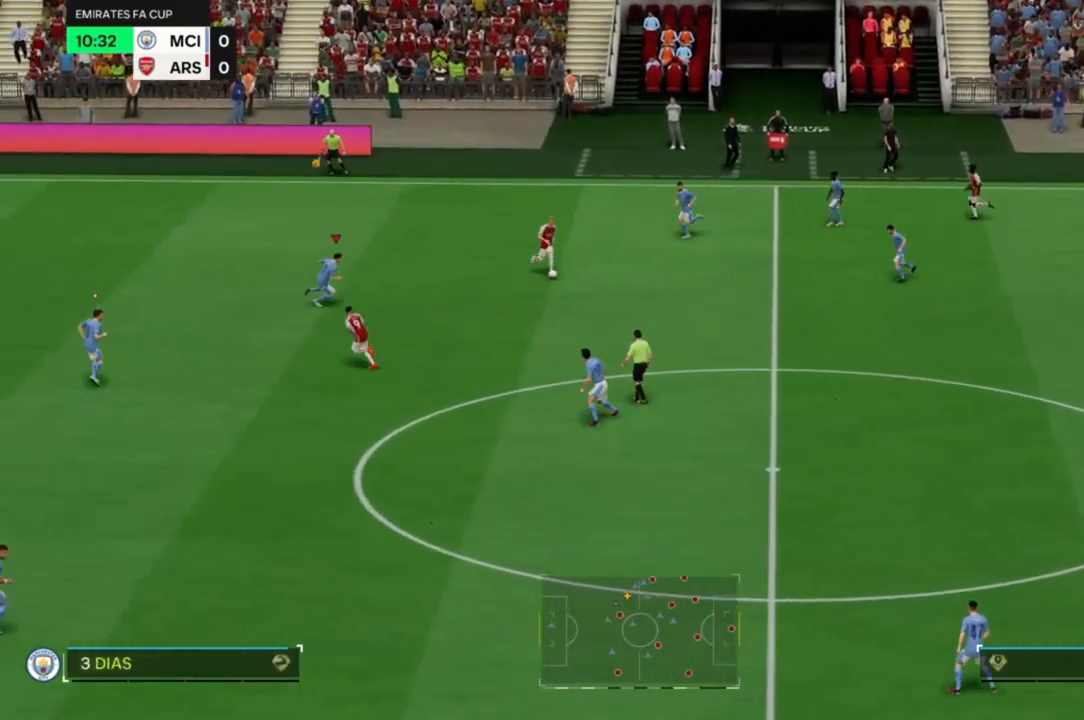
{"dt_ms": 500, "buttons": ["L2", "R2"], "left_stick": "right", "right_stick": "center", "events": [[33, "TRIANGLE", "down"], [100, "TRIANGLE", "up"], [133, "L2", "down"]]}
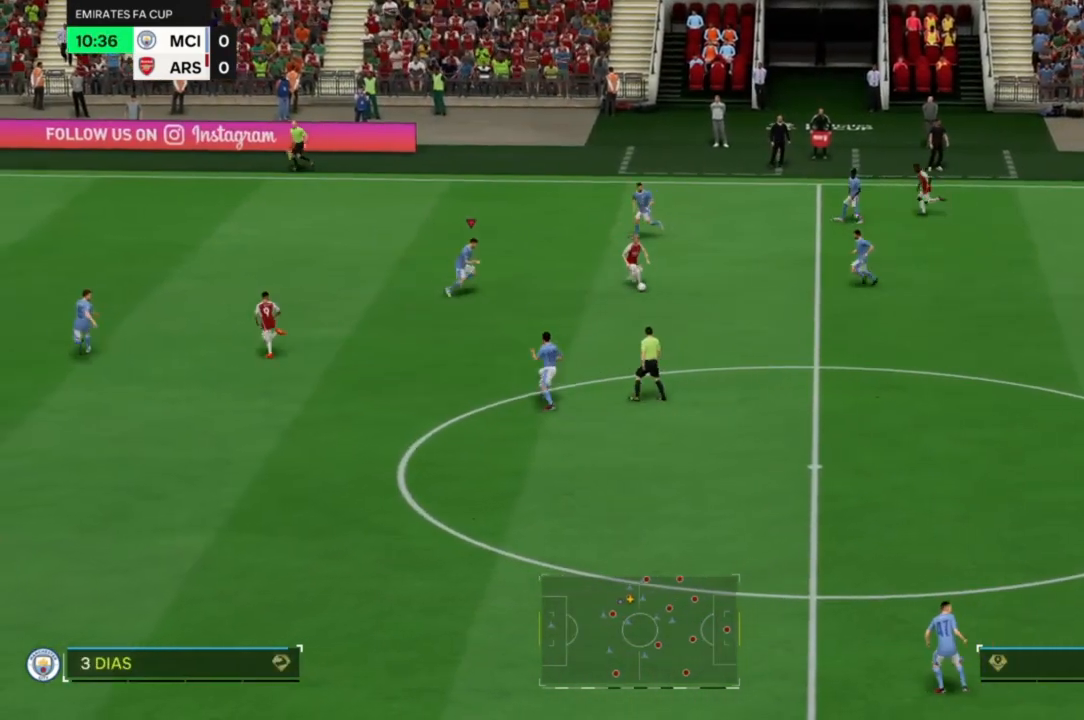
{"dt_ms": 500, "buttons": ["L2"], "left_stick": "down-right", "right_stick": "center", "events": [[167, "left_stick", "down-right"], [200, "R2", "up"], [267, "left_stick", "right"], [367, "left_stick", "down-right"]]}
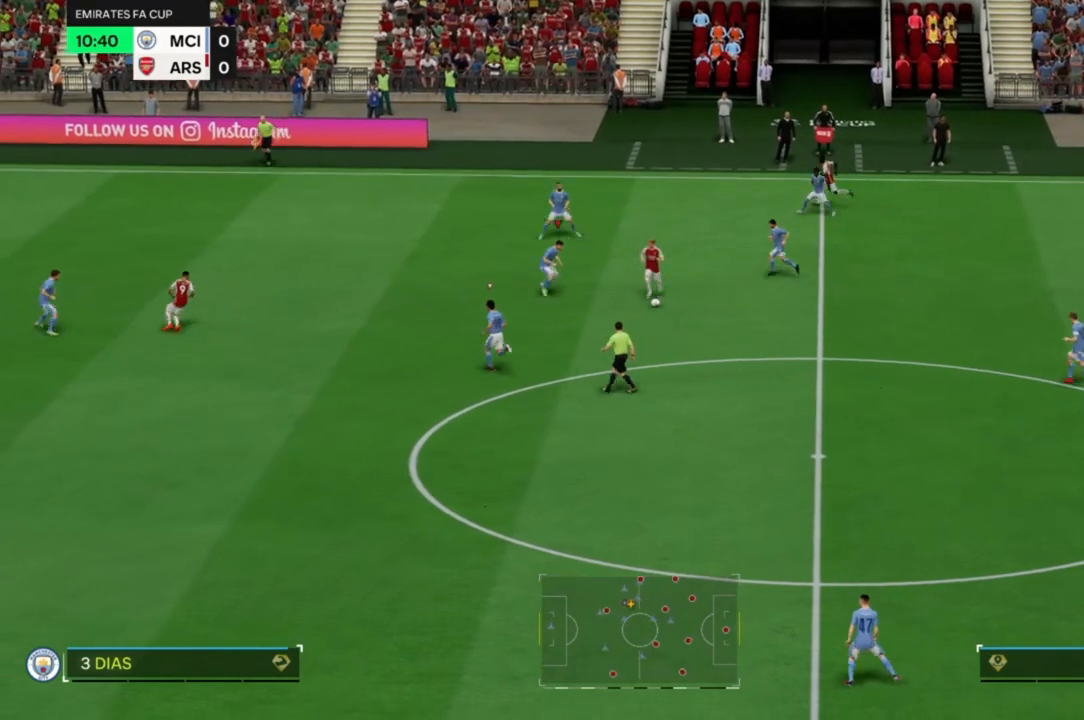
{"dt_ms": 500, "buttons": ["L2"], "left_stick": "down-right", "right_stick": "center", "events": []}
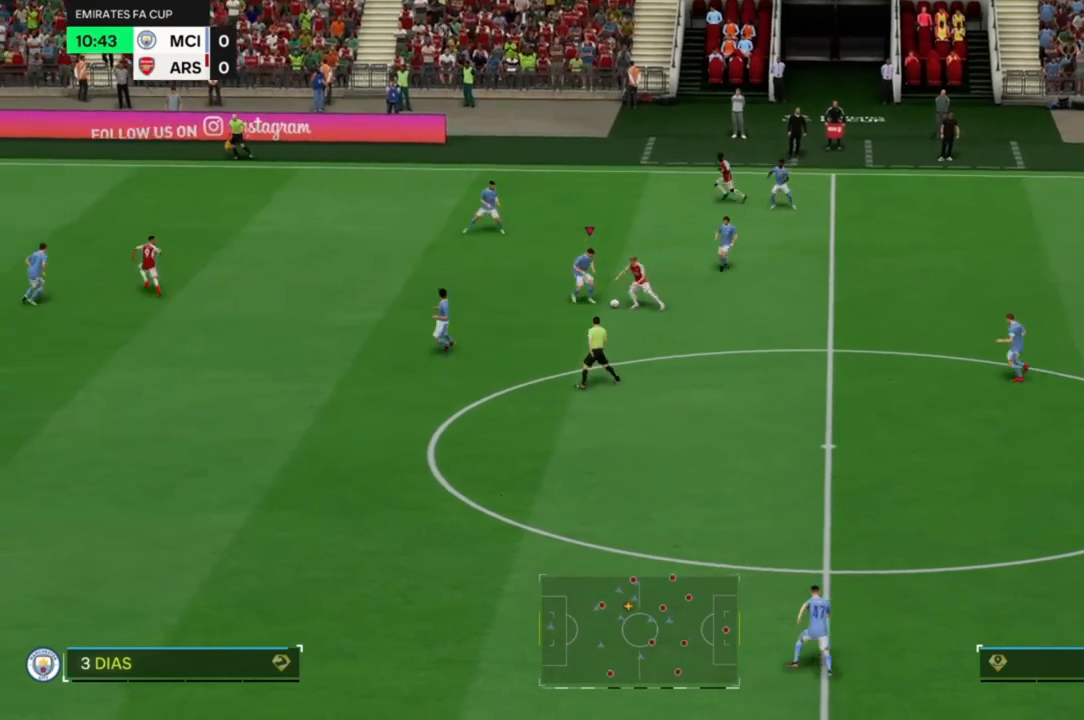
{"dt_ms": 500, "buttons": ["L2"], "left_stick": "right", "right_stick": "center", "events": [[33, "CIRCLE", "down"], [100, "CIRCLE", "up"], [100, "left_stick", "right"]]}
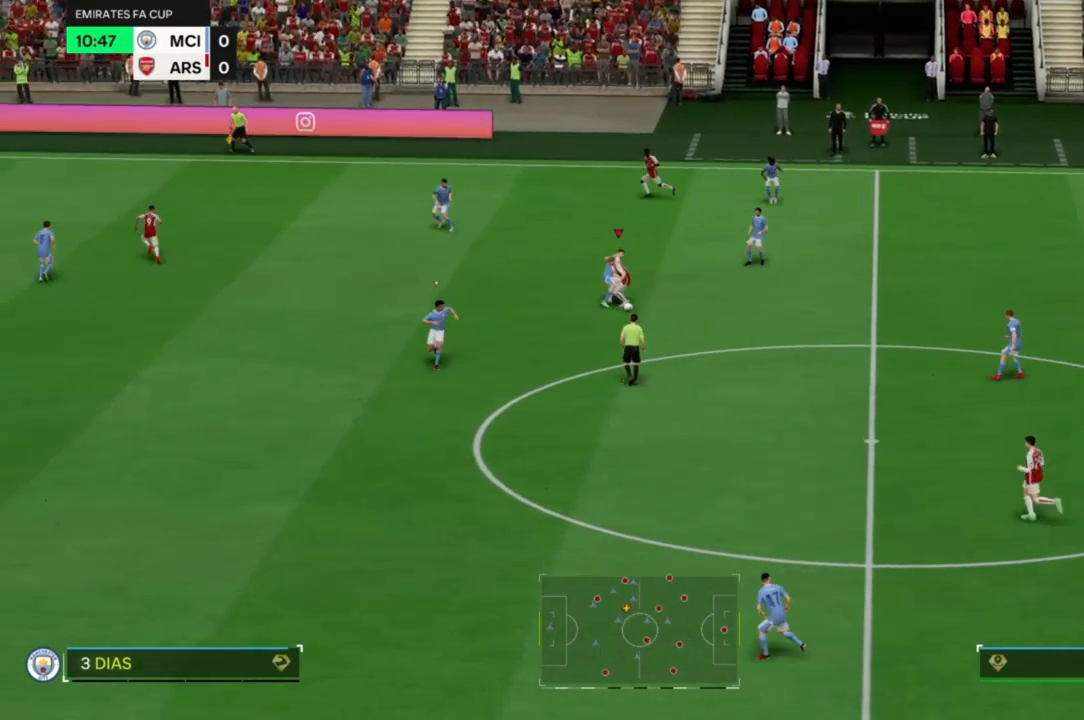
{"dt_ms": 500, "buttons": [], "left_stick": "down-right", "right_stick": "center", "events": [[33, "L2", "up"], [333, "left_stick", "down-right"], [400, "CROSS", "down"], [500, "CROSS", "up"]]}
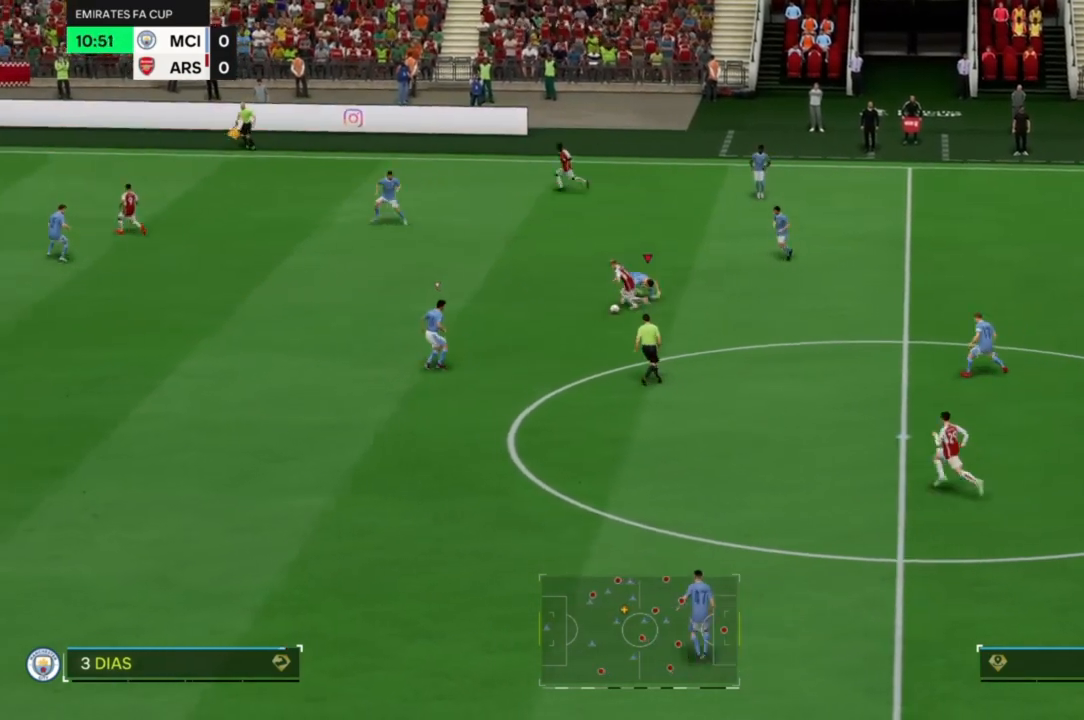
{"dt_ms": 500, "buttons": ["R2"], "left_stick": "right", "right_stick": "center", "events": [[333, "left_stick", "right"], [433, "R2", "down"]]}
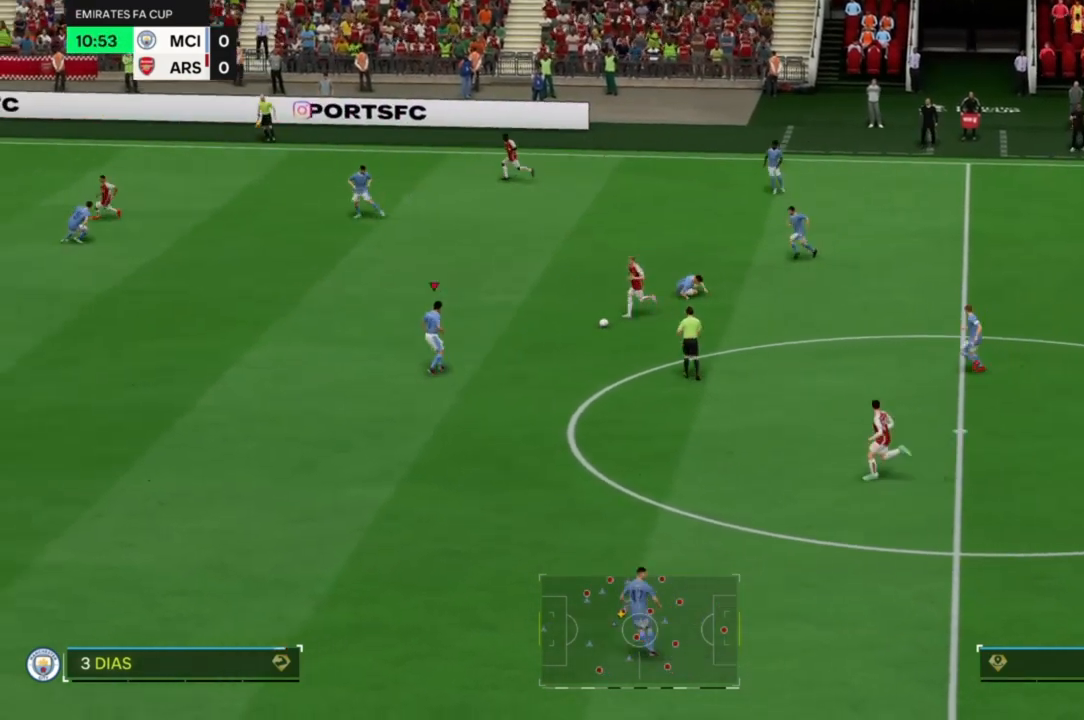
{"dt_ms": 500, "buttons": ["R2"], "left_stick": "right", "right_stick": "center", "events": []}
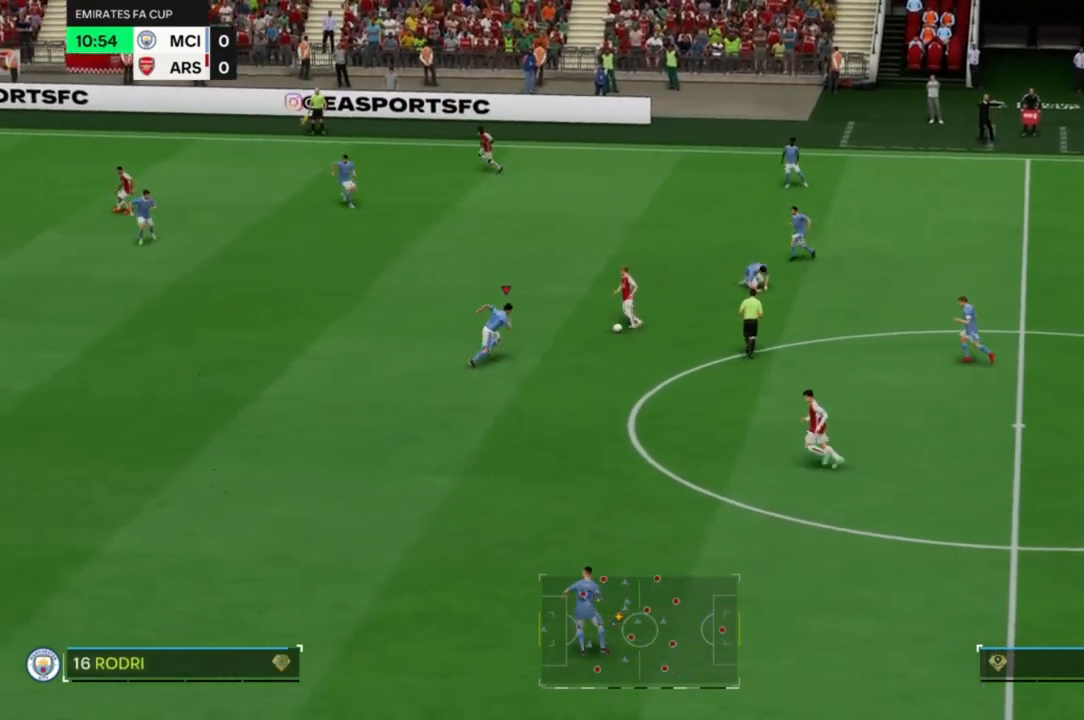
{"dt_ms": 500, "buttons": ["R2"], "left_stick": "right", "right_stick": "center", "events": [[200, "CIRCLE", "down"], [300, "CIRCLE", "up"]]}
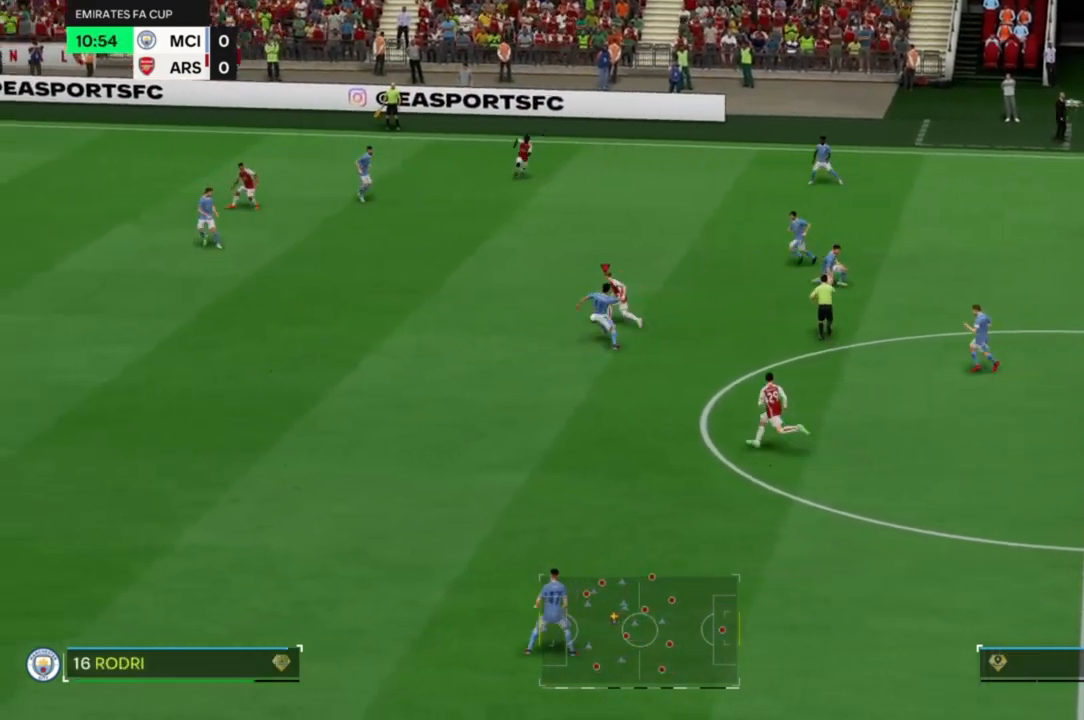
{"dt_ms": 500, "buttons": ["R2"], "left_stick": "up-right", "right_stick": "center", "events": [[300, "left_stick", "up-right"]]}
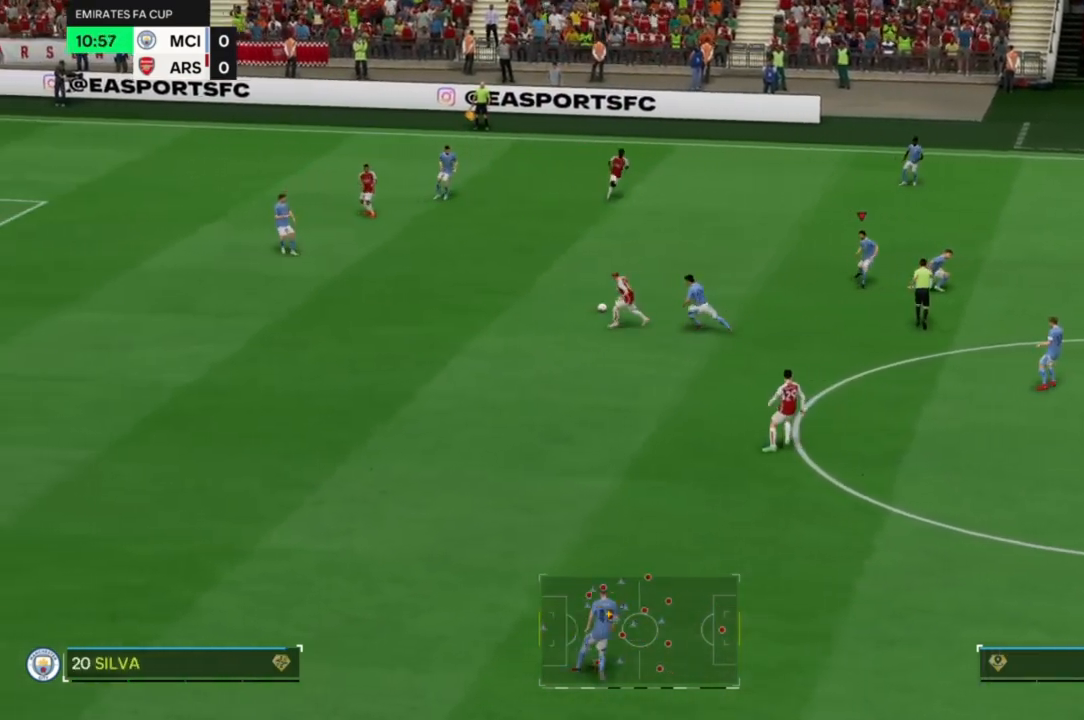
{"dt_ms": 500, "buttons": [], "left_stick": "center", "right_stick": "center", "events": [[33, "left_stick", "right"], [433, "R2", "up"], [433, "left_stick", "center"]]}
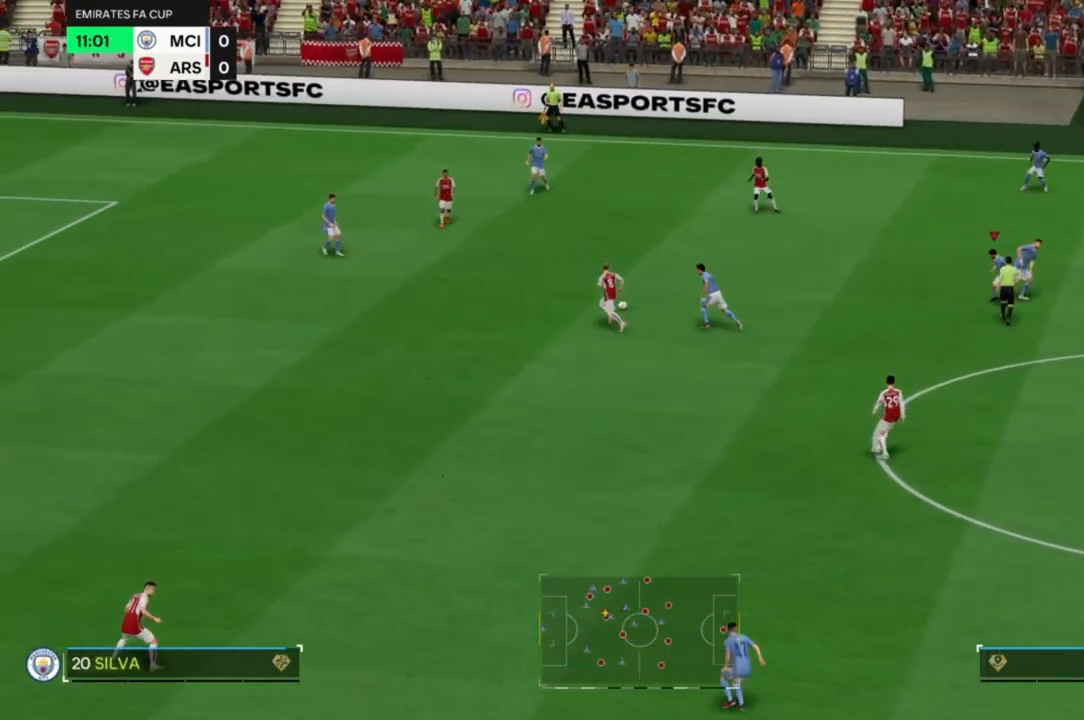
{"dt_ms": 500, "buttons": [], "left_stick": "center", "right_stick": "center", "events": []}
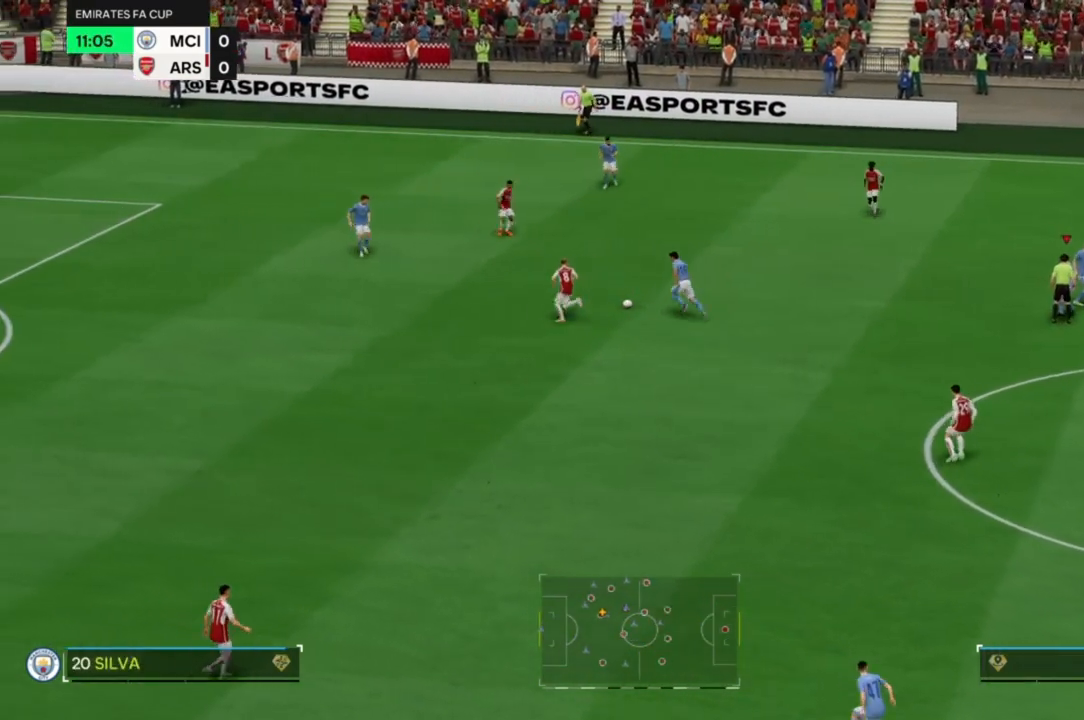
{"dt_ms": 1000, "buttons": [], "left_stick": "center", "right_stick": "center"}
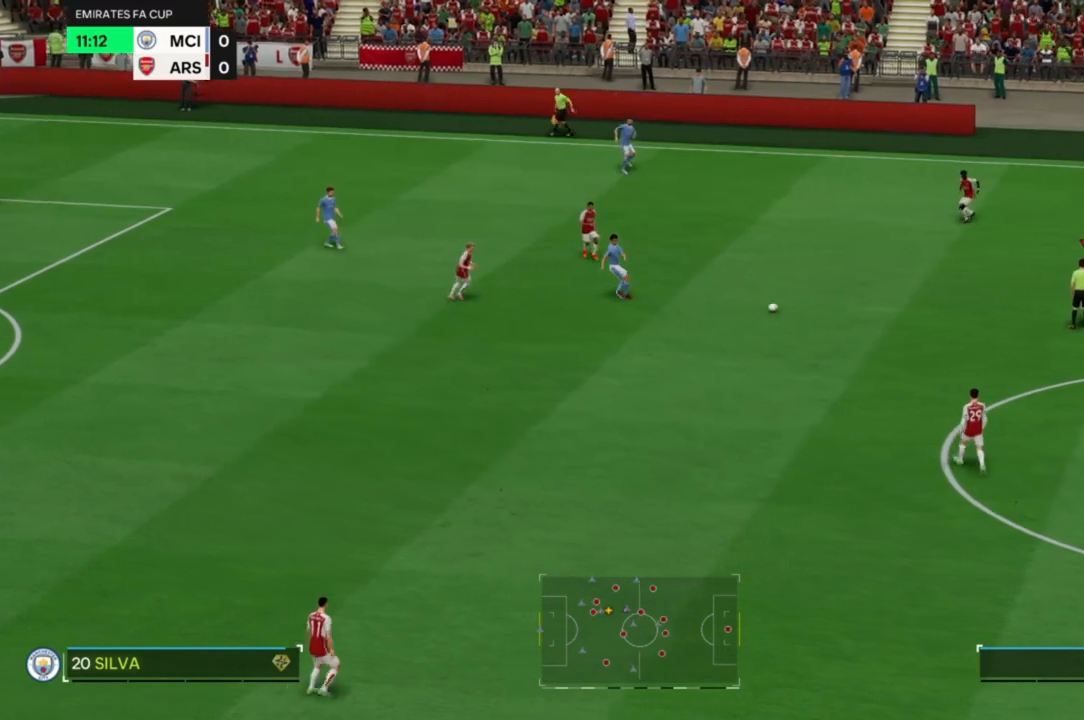
{"dt_ms": 500, "buttons": [], "left_stick": "center", "right_stick": "center", "events": []}
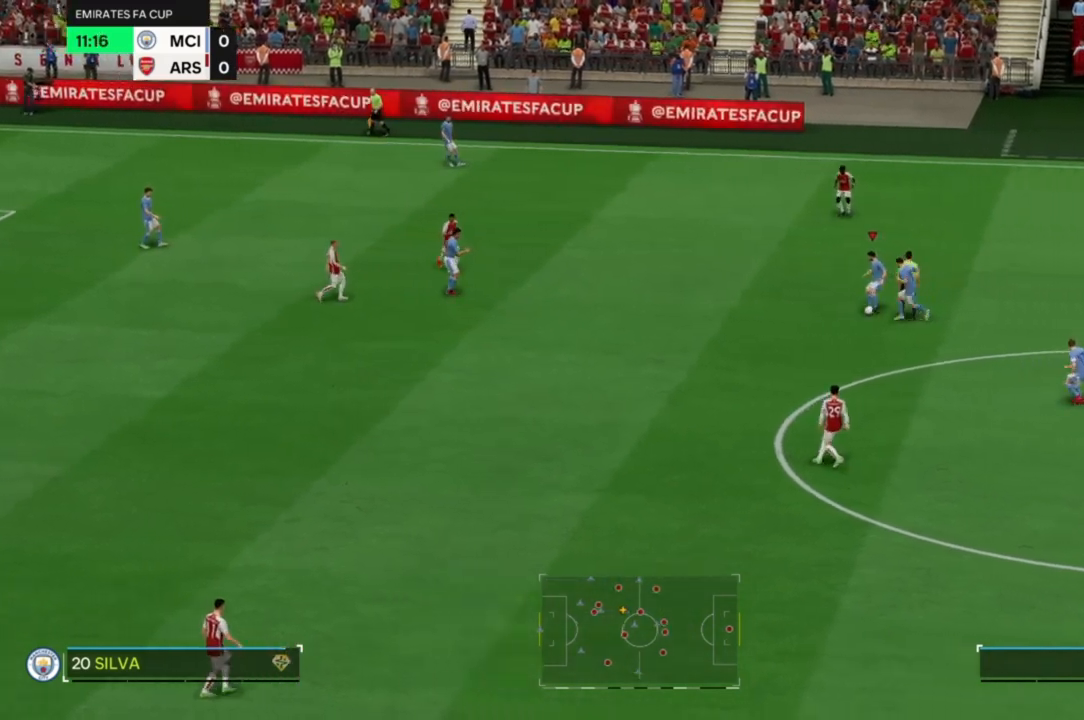
{"dt_ms": 500, "buttons": [], "left_stick": "center", "right_stick": "center", "events": []}